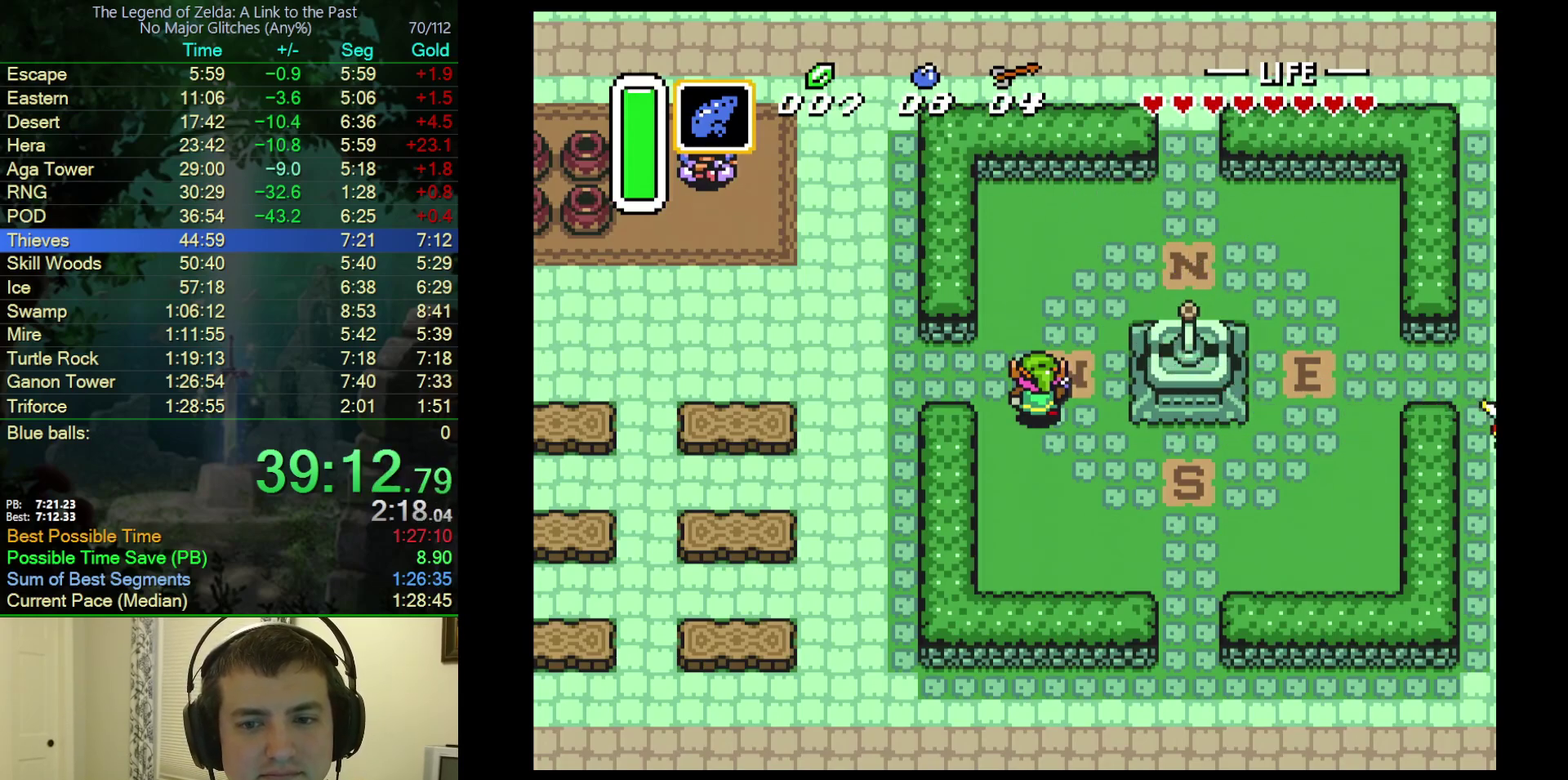
Gameplay with a controller (Nintendo layout); each line is a JSON object with the inputs held at the frame after it. "events" lists button and stick changes between this image and that frame as [ms after this image, input, new state], when the widget could be followed in between. Not read: L3 R3 START.
{"buttons": ["A"], "events": [[183, "DPAD_UP", "down"], [233, "A", "down"], [250, "DPAD_UP", "up"], [317, "DPAD_LEFT", "down"], [433, "DPAD_LEFT", "up"]]}
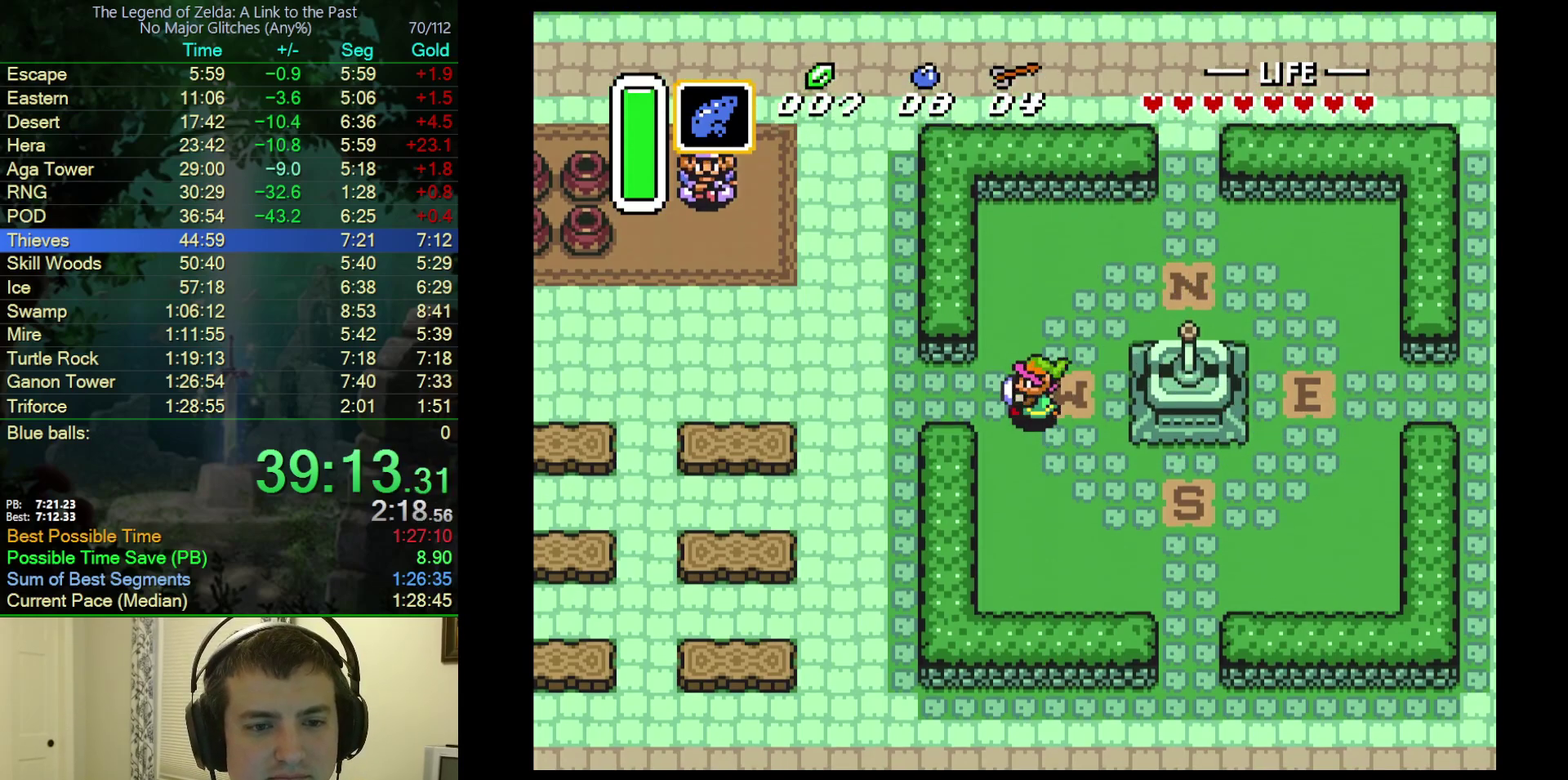
{"buttons": ["A"], "events": []}
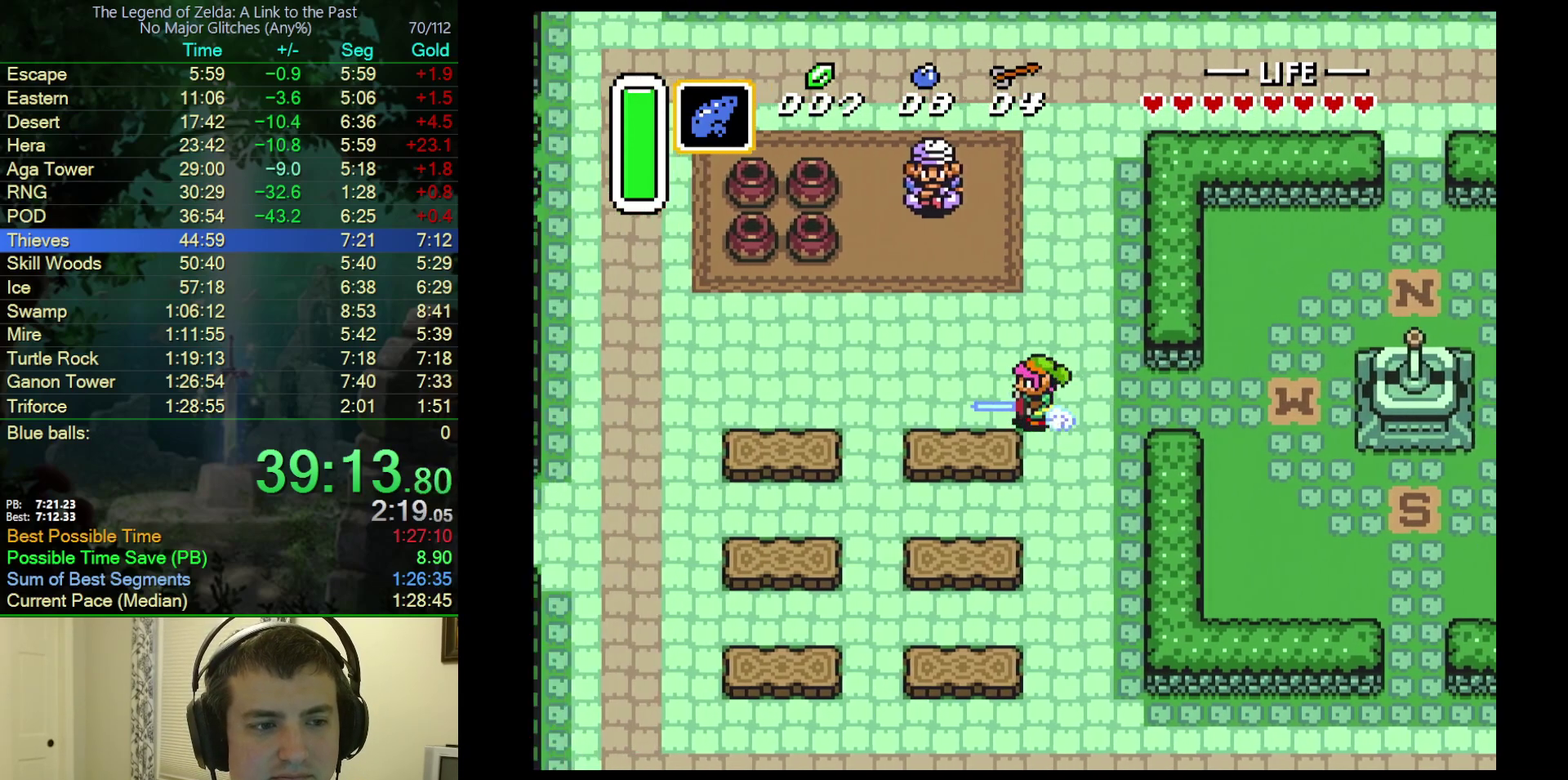
{"buttons": ["A", "DPAD_UP"], "events": [[100, "A", "up"], [467, "DPAD_UP", "down"], [500, "A", "down"]]}
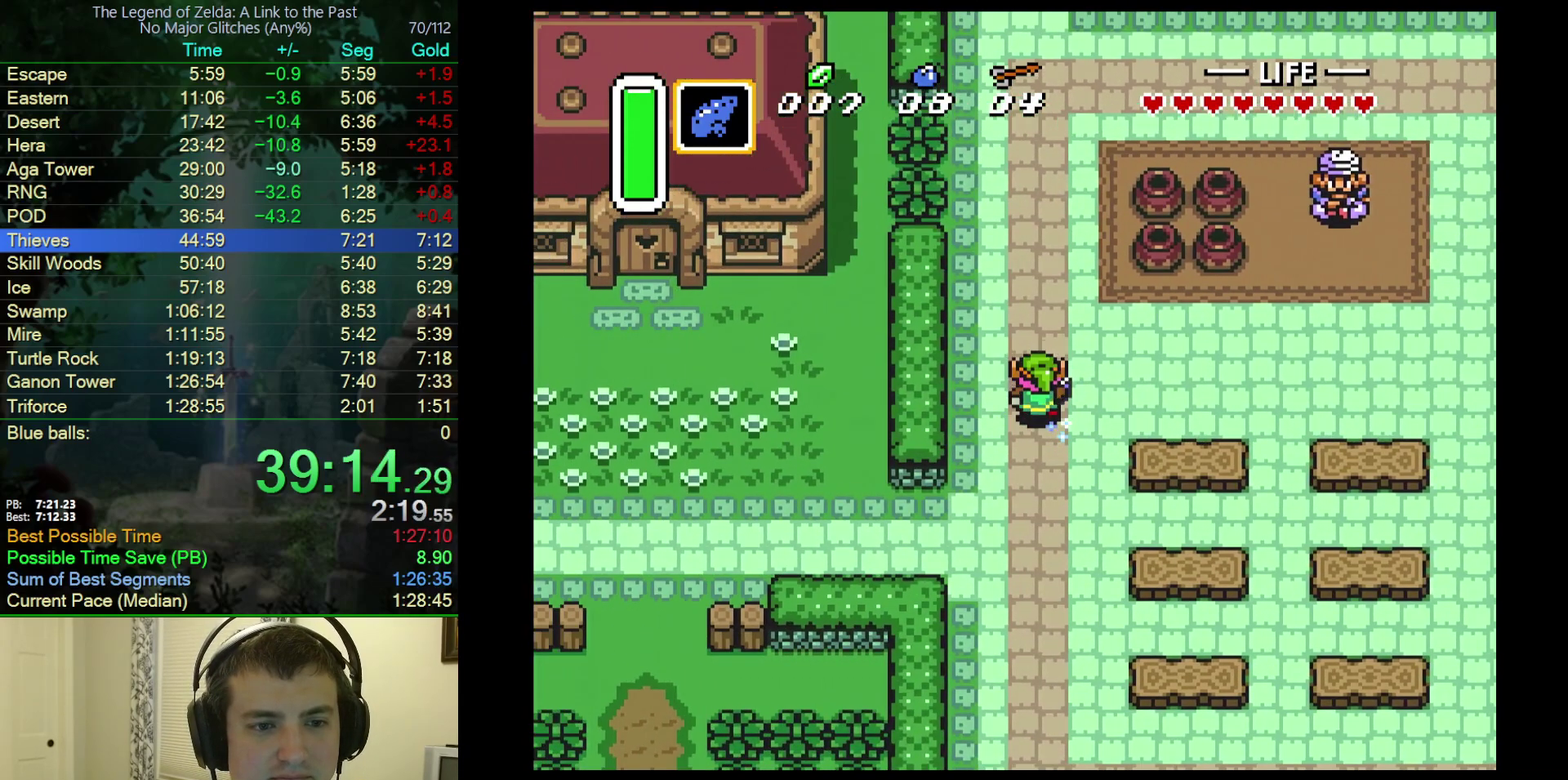
{"buttons": ["A"], "events": [[83, "DPAD_UP", "up"]]}
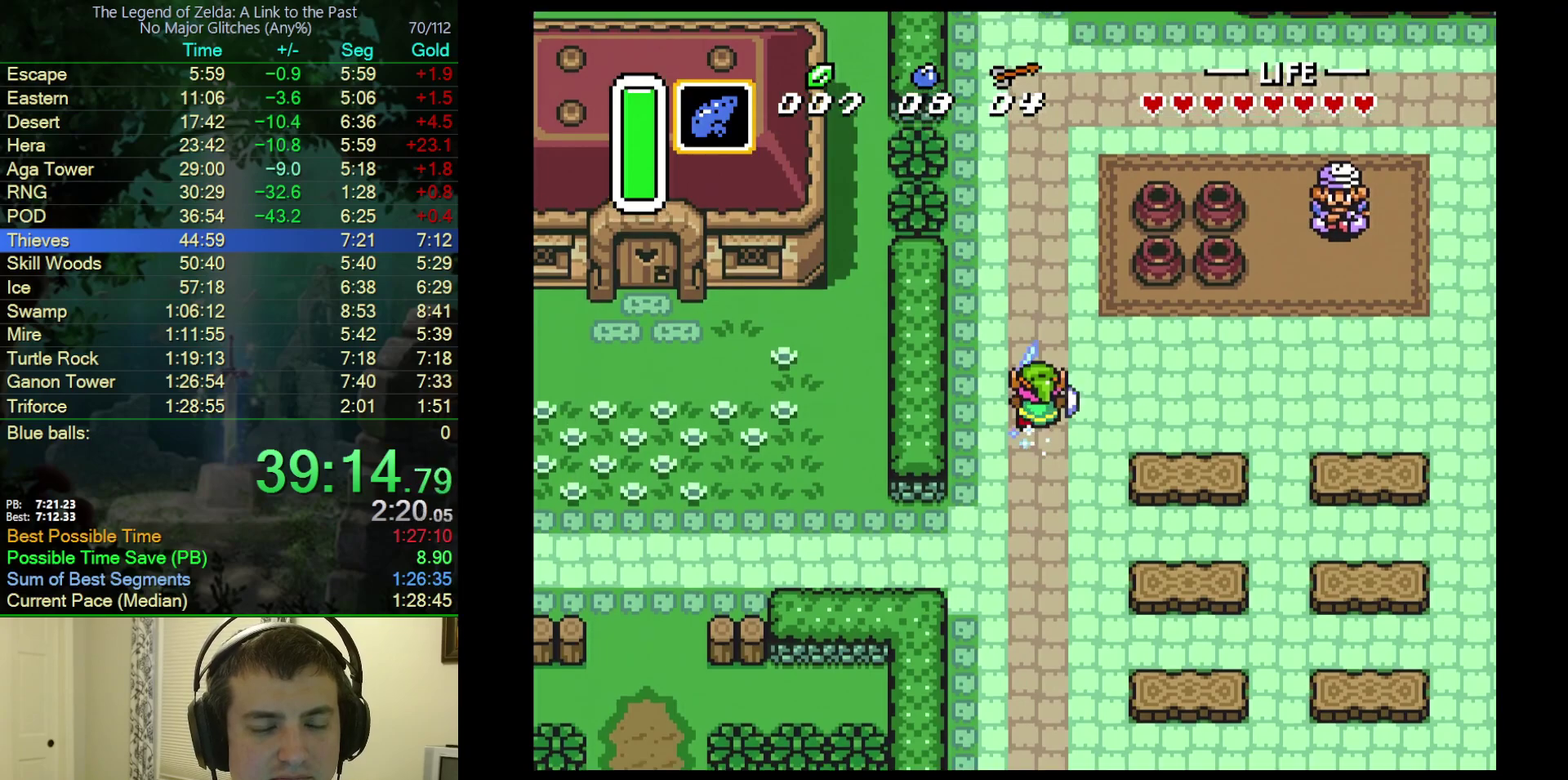
{"buttons": [], "events": [[350, "A", "up"]]}
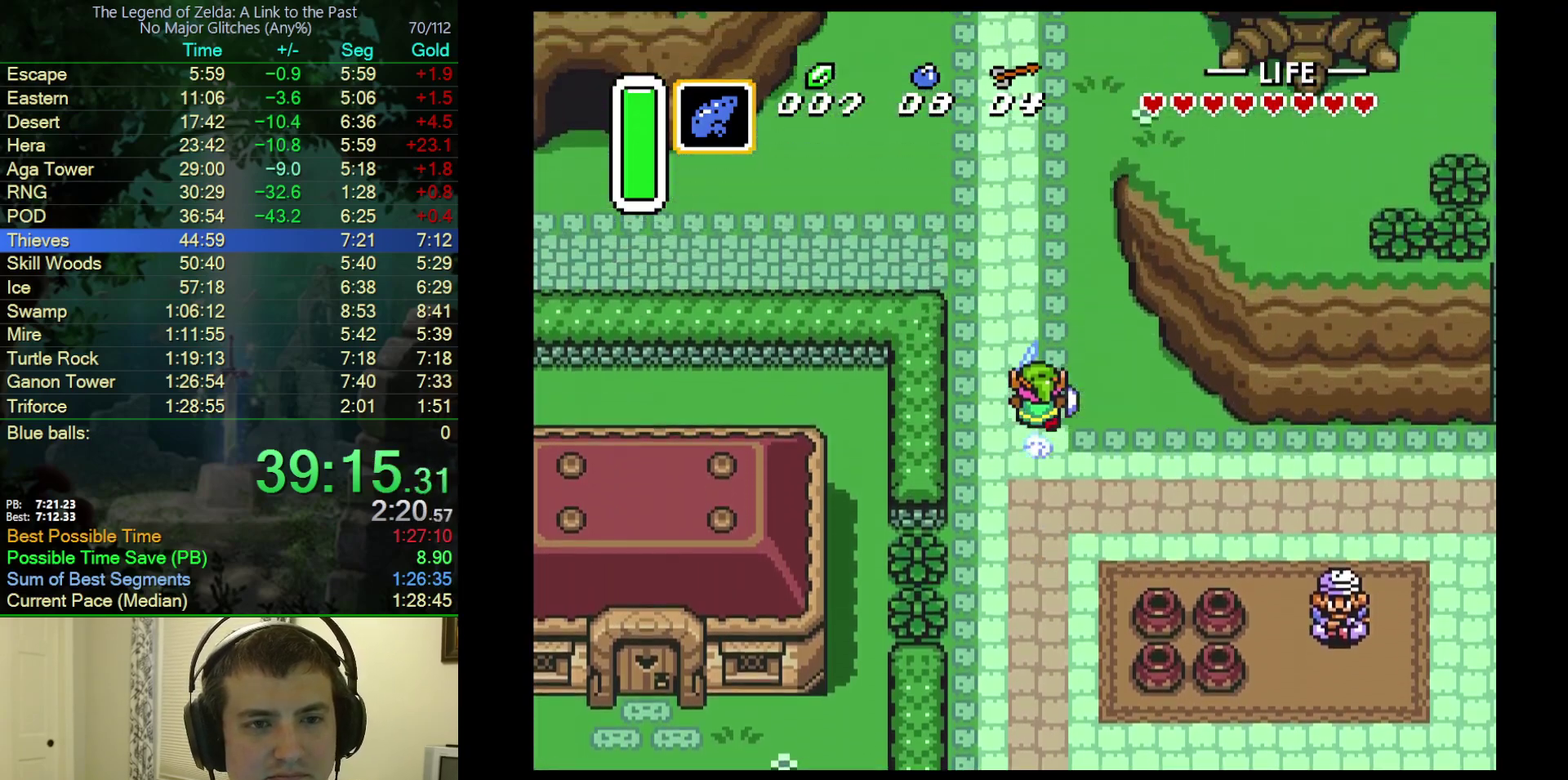
{"buttons": [], "events": []}
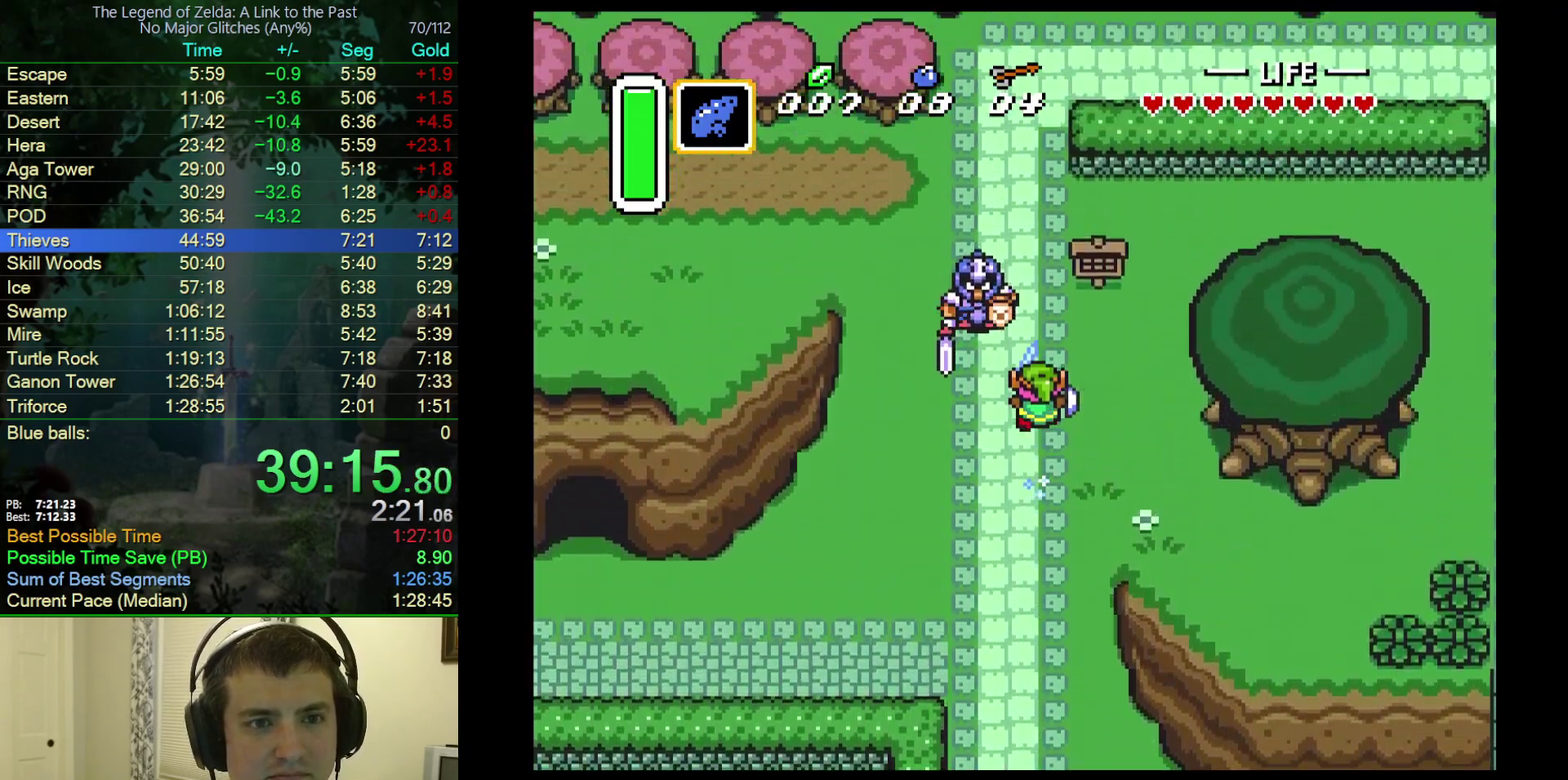
{"buttons": ["A"], "events": [[317, "DPAD_LEFT", "down"], [350, "A", "down"], [450, "DPAD_LEFT", "up"]]}
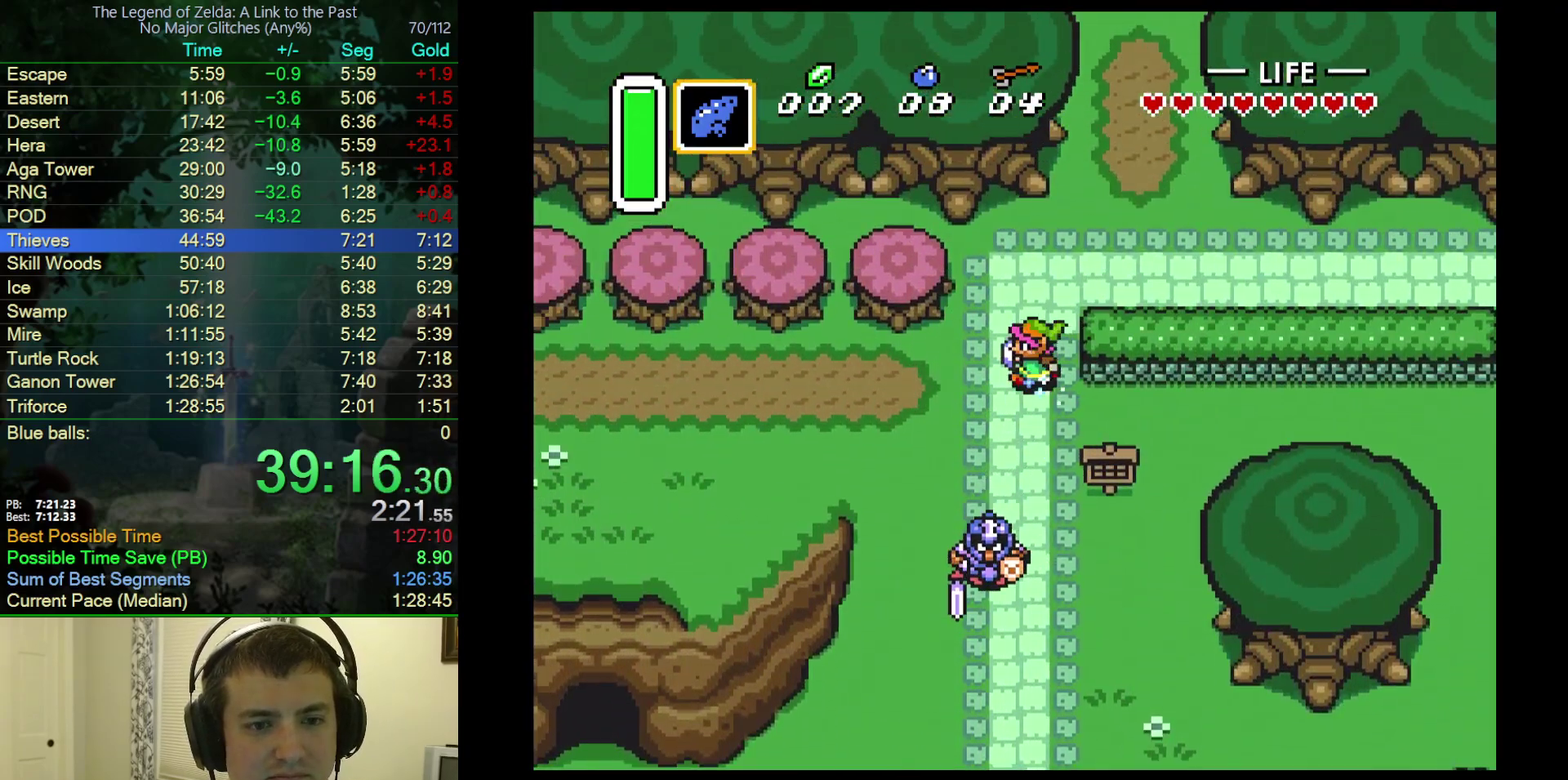
{"buttons": [], "events": [[467, "A", "up"]]}
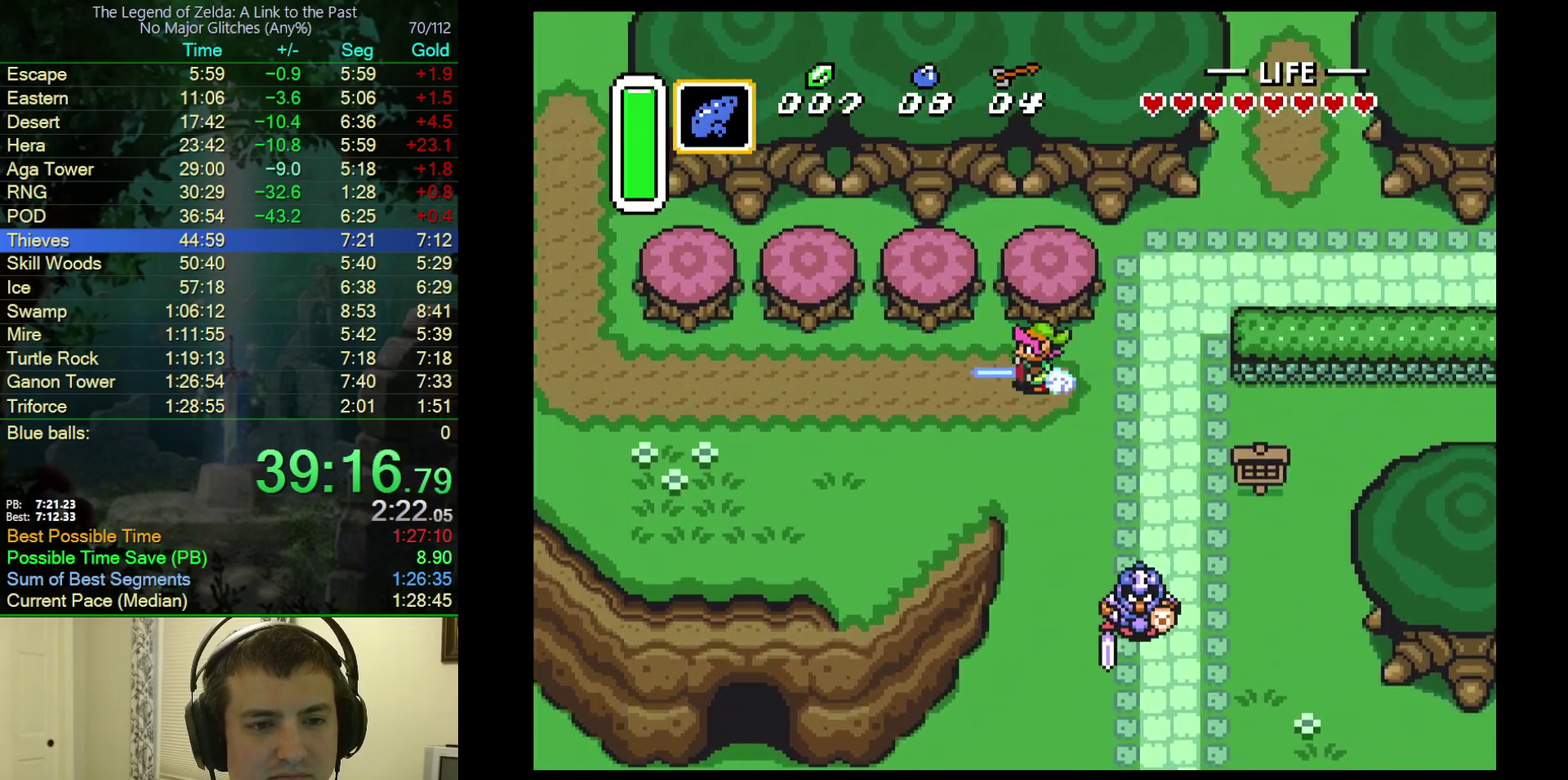
{"buttons": ["A", "DPAD_UP"], "events": [[483, "DPAD_UP", "down"], [500, "A", "down"]]}
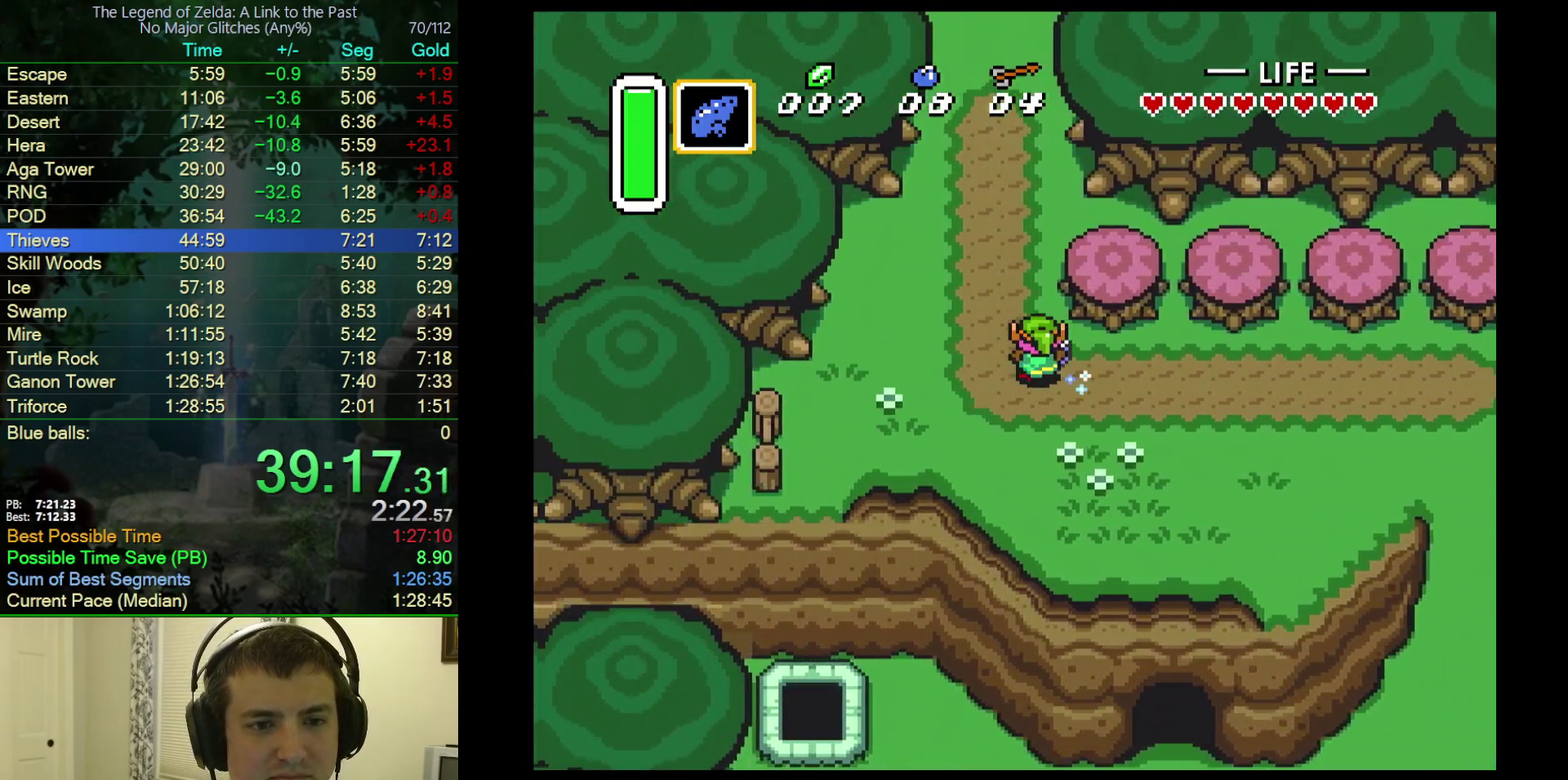
{"buttons": ["A", "DPAD_UP"], "events": []}
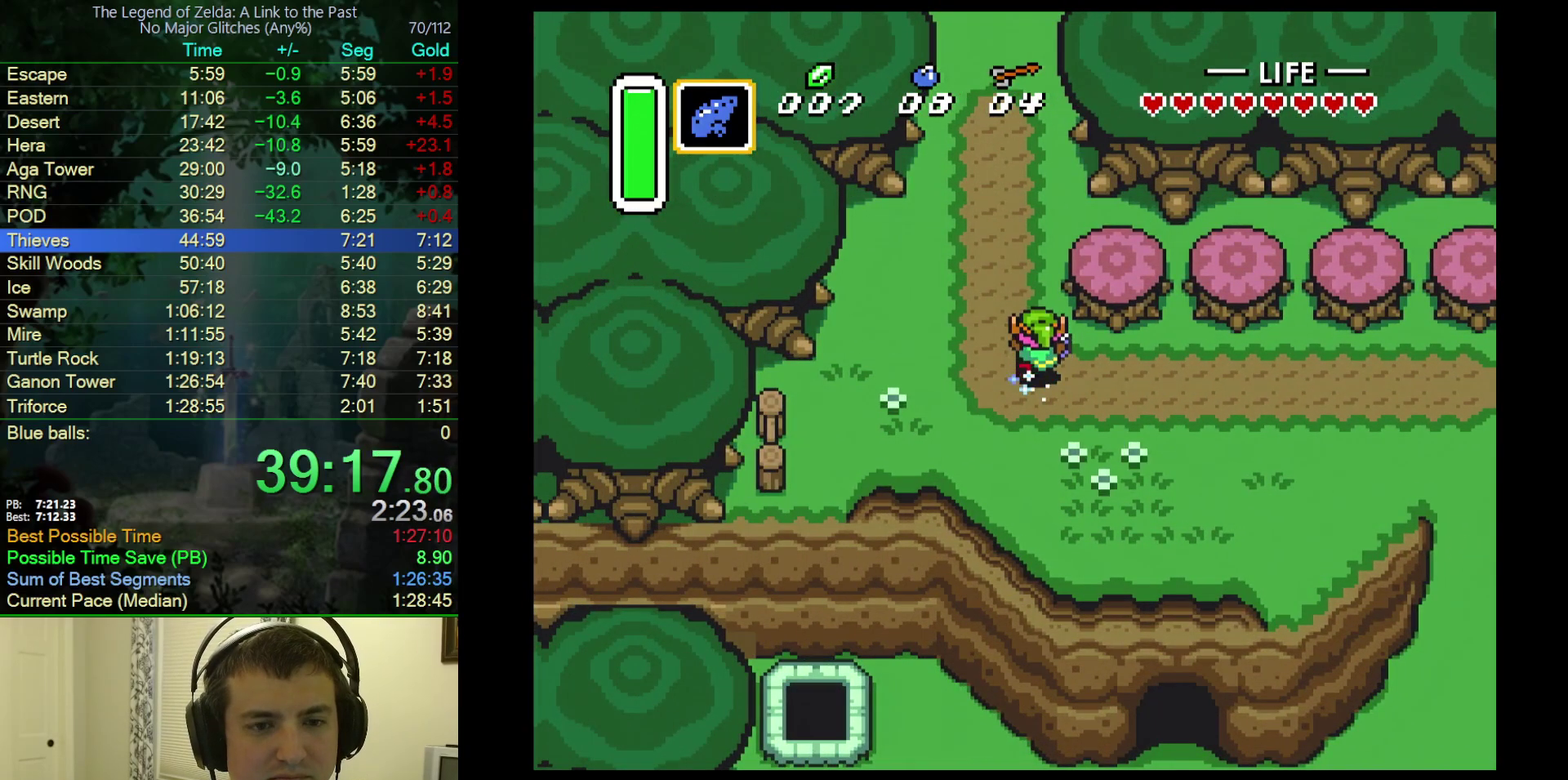
{"buttons": ["DPAD_UP"], "events": [[150, "A", "up"]]}
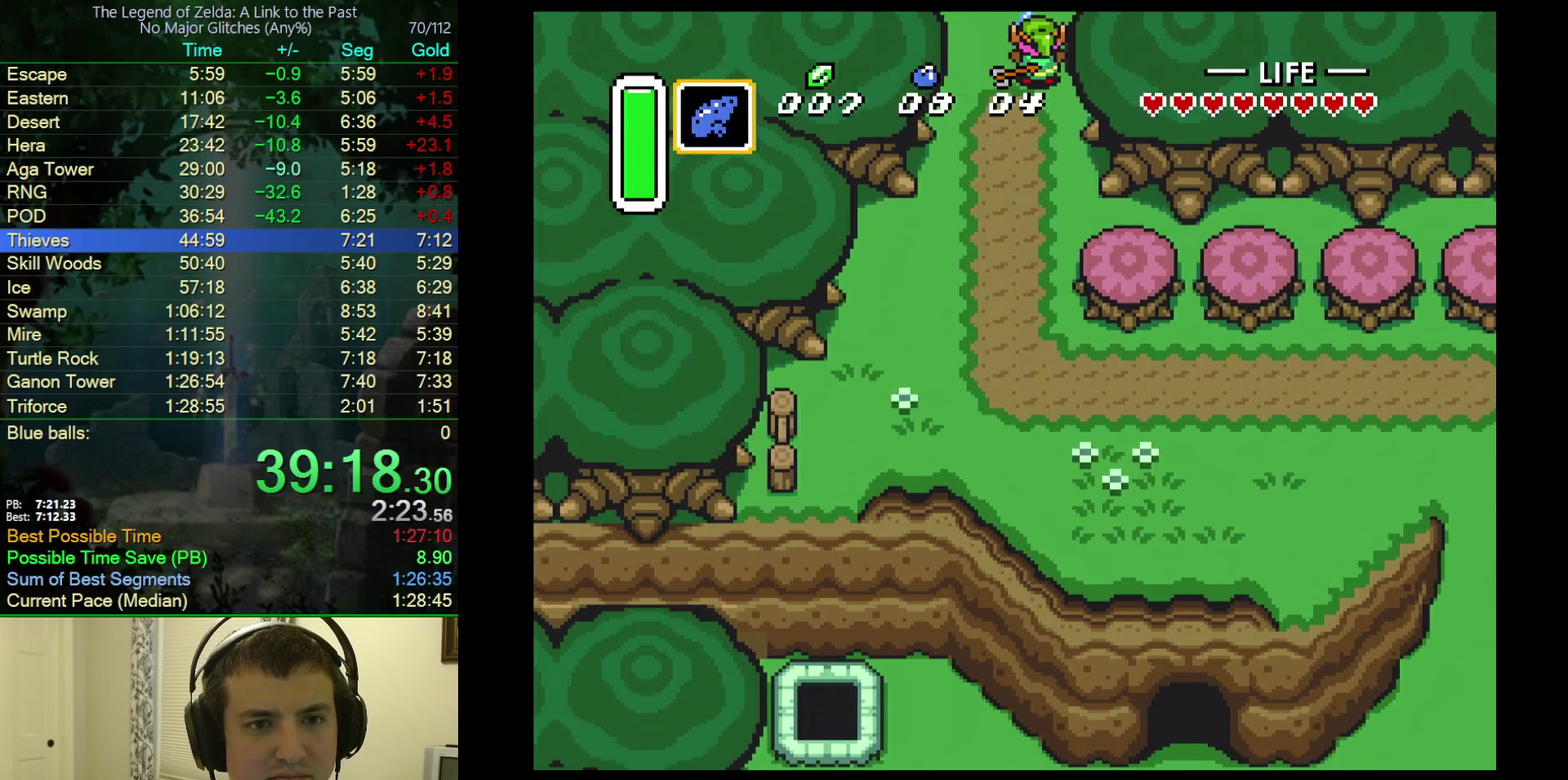
{"buttons": [], "events": [[183, "DPAD_UP", "up"], [200, "DPAD_UP", "down"], [500, "DPAD_UP", "up"]]}
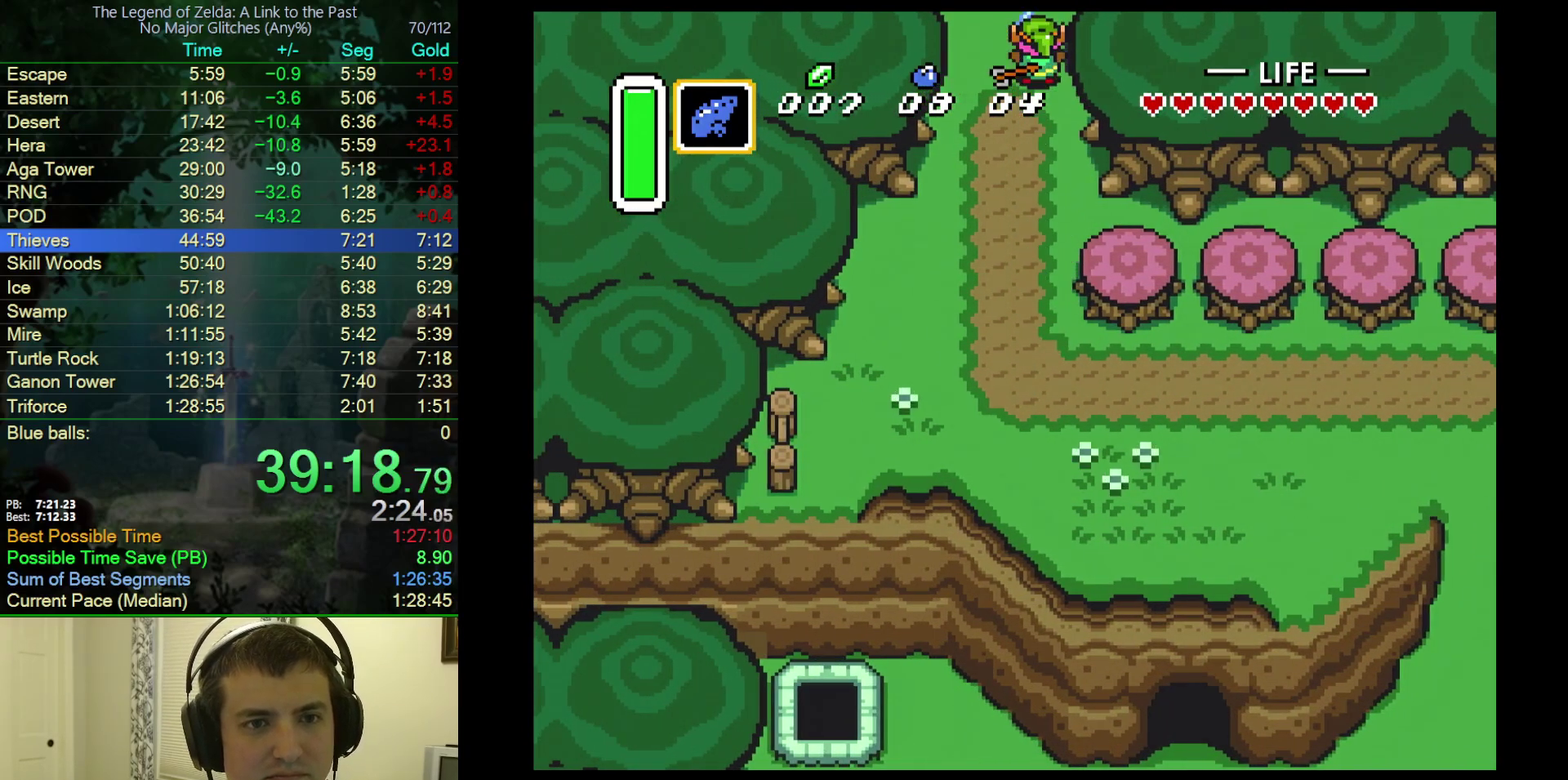
{"buttons": ["DPAD_UP"], "events": [[33, "DPAD_UP", "down"]]}
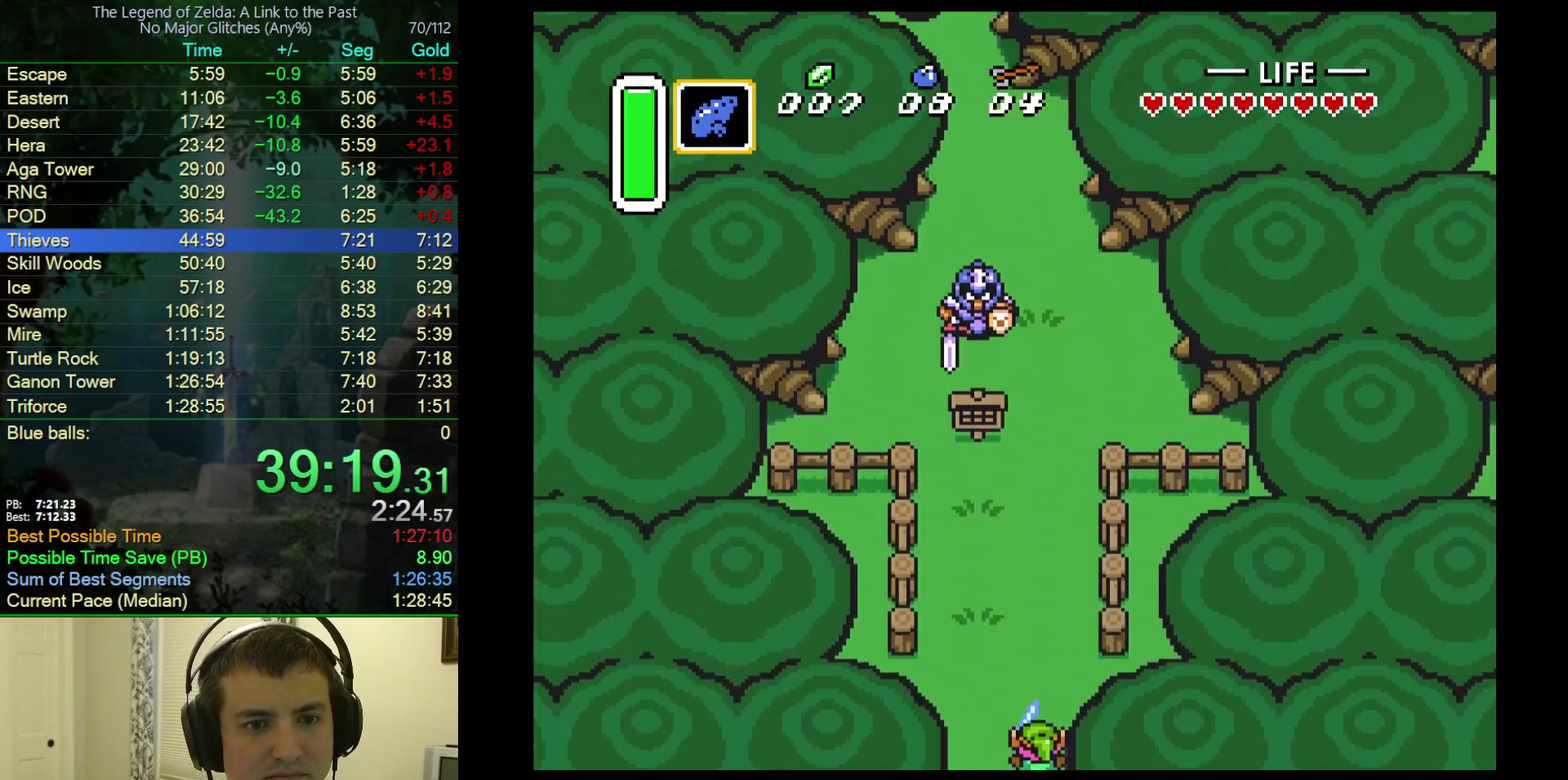
{"buttons": ["A"], "events": [[317, "A", "down"], [500, "DPAD_UP", "up"]]}
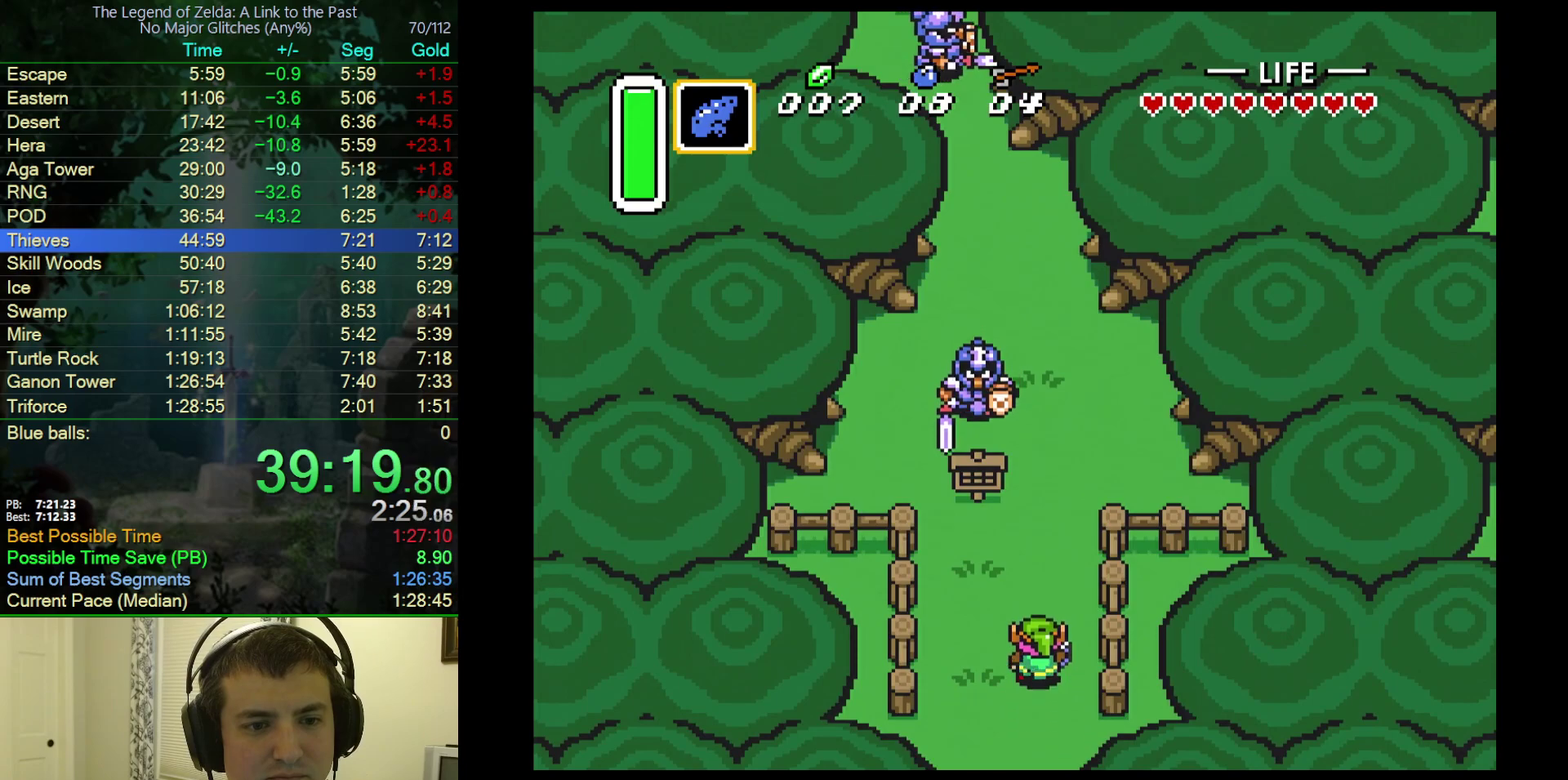
{"buttons": ["A"], "events": [[150, "A", "up"], [200, "A", "down"]]}
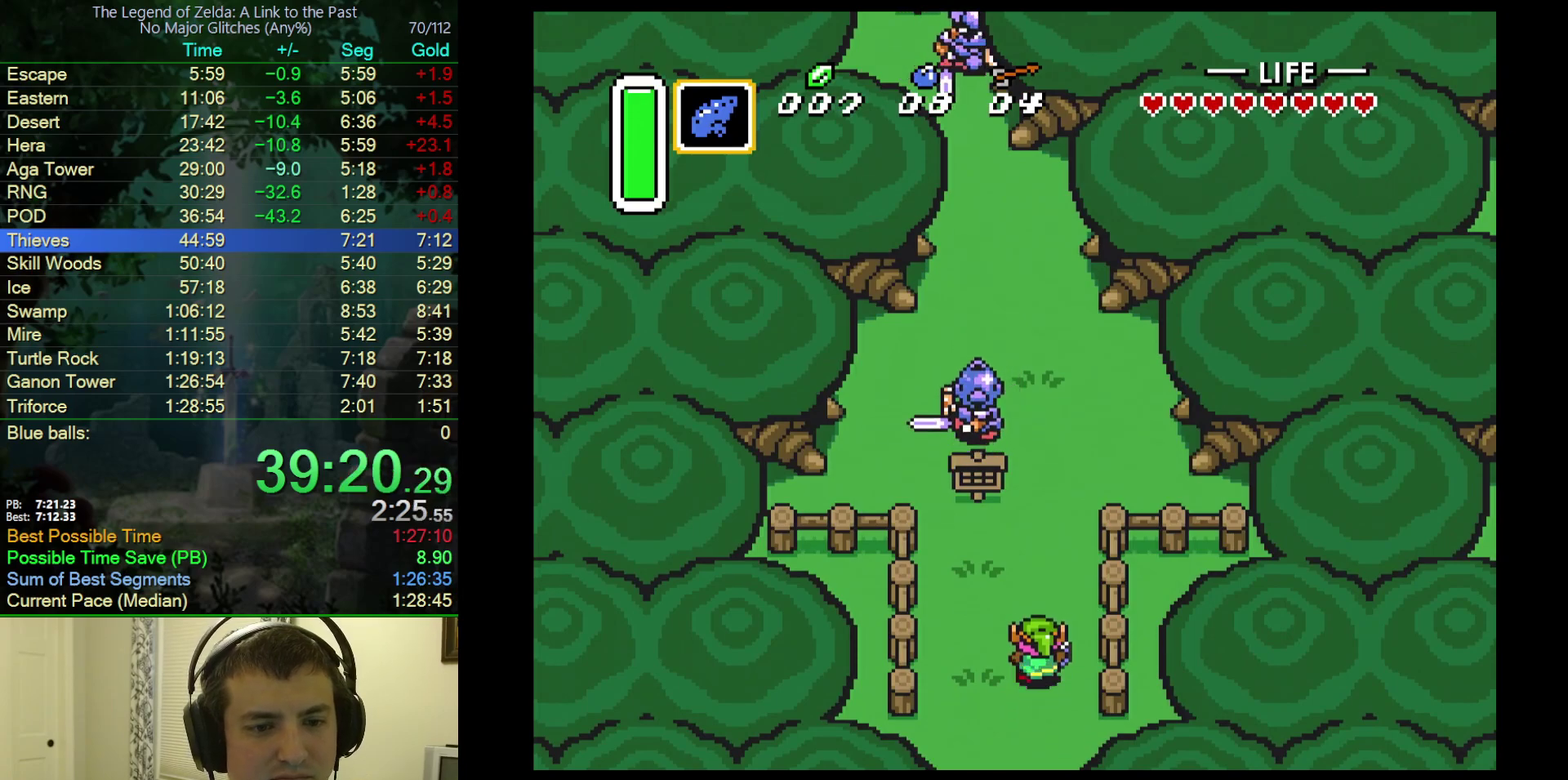
{"buttons": ["A"], "events": []}
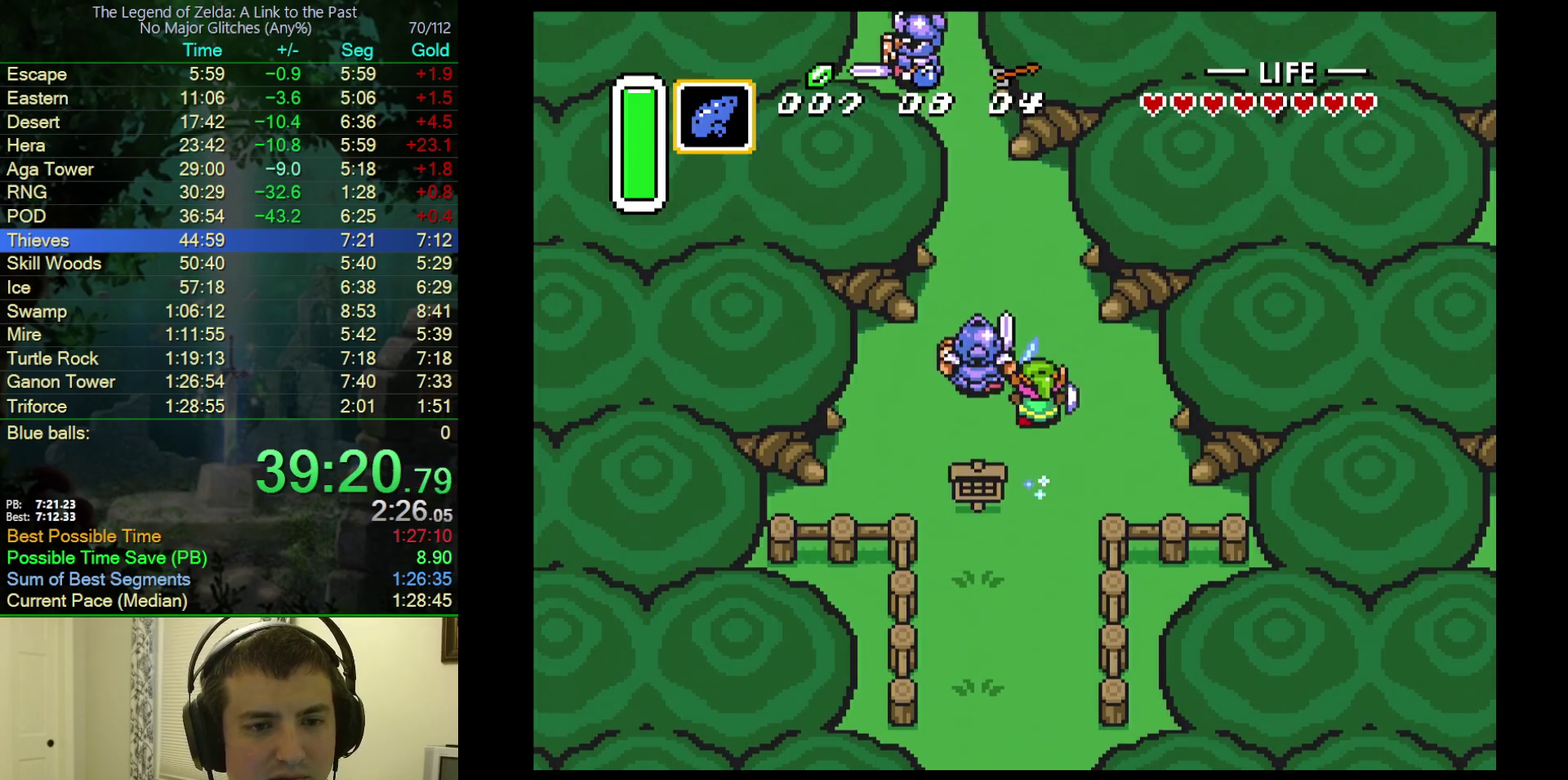
{"buttons": ["A", "DPAD_UP"], "events": [[267, "DPAD_LEFT", "down"], [283, "A", "up"], [450, "DPAD_UP", "down"], [483, "A", "down"], [483, "DPAD_LEFT", "up"]]}
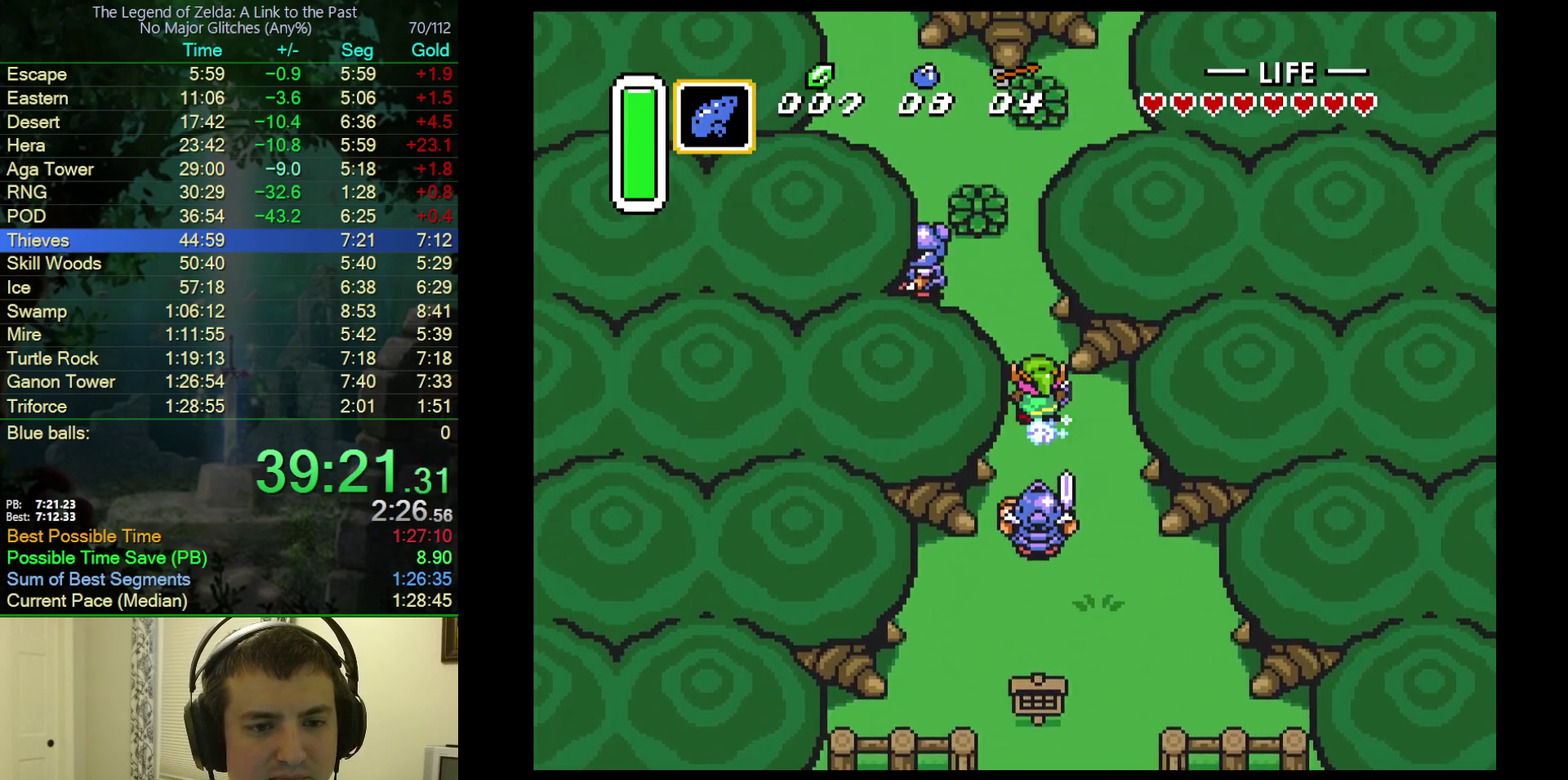
{"buttons": ["A"], "events": [[133, "DPAD_UP", "up"]]}
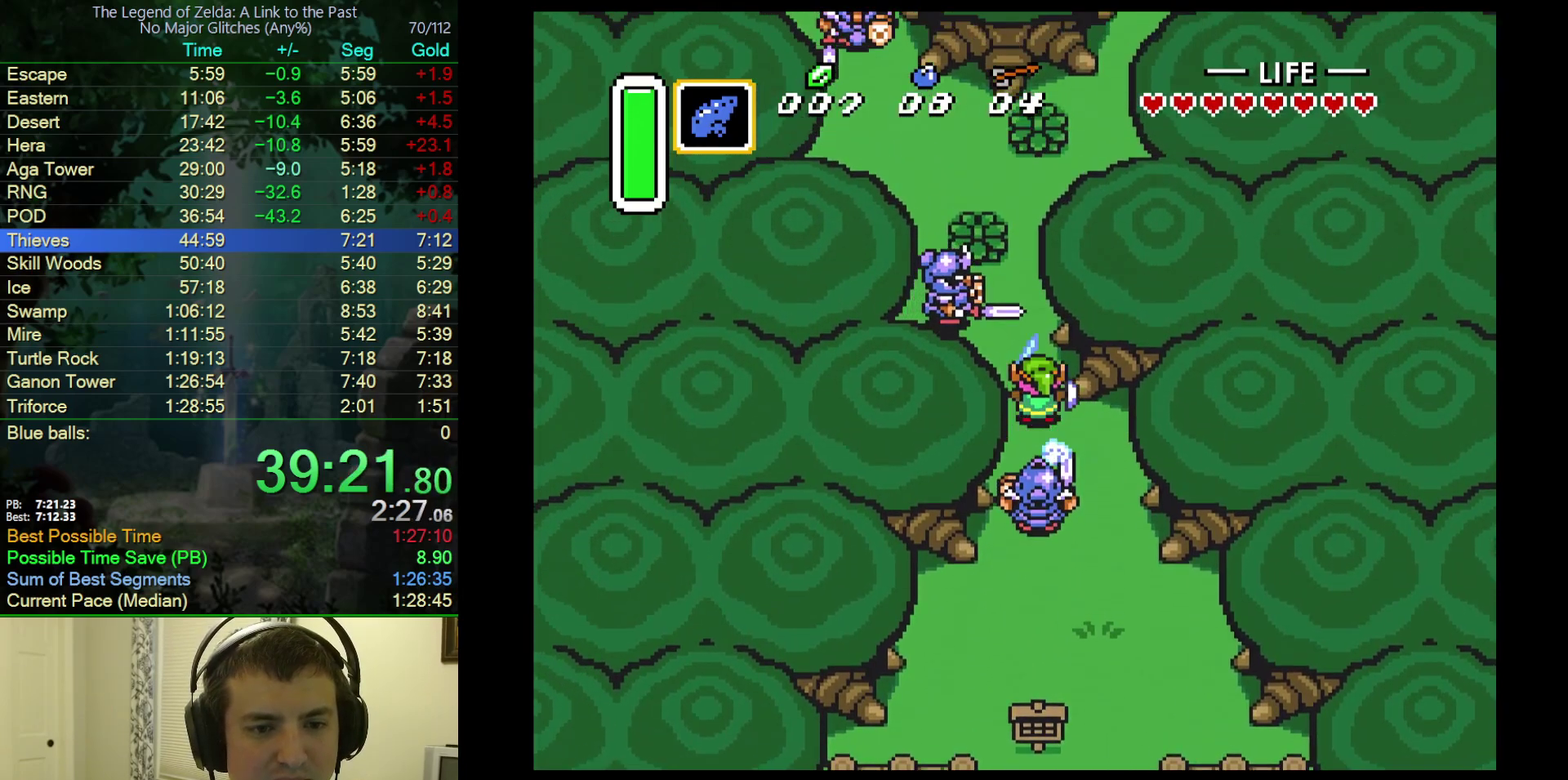
{"buttons": ["DPAD_RIGHT"], "events": [[333, "A", "up"], [350, "DPAD_RIGHT", "down"], [350, "DPAD_UP", "down"], [417, "DPAD_UP", "up"]]}
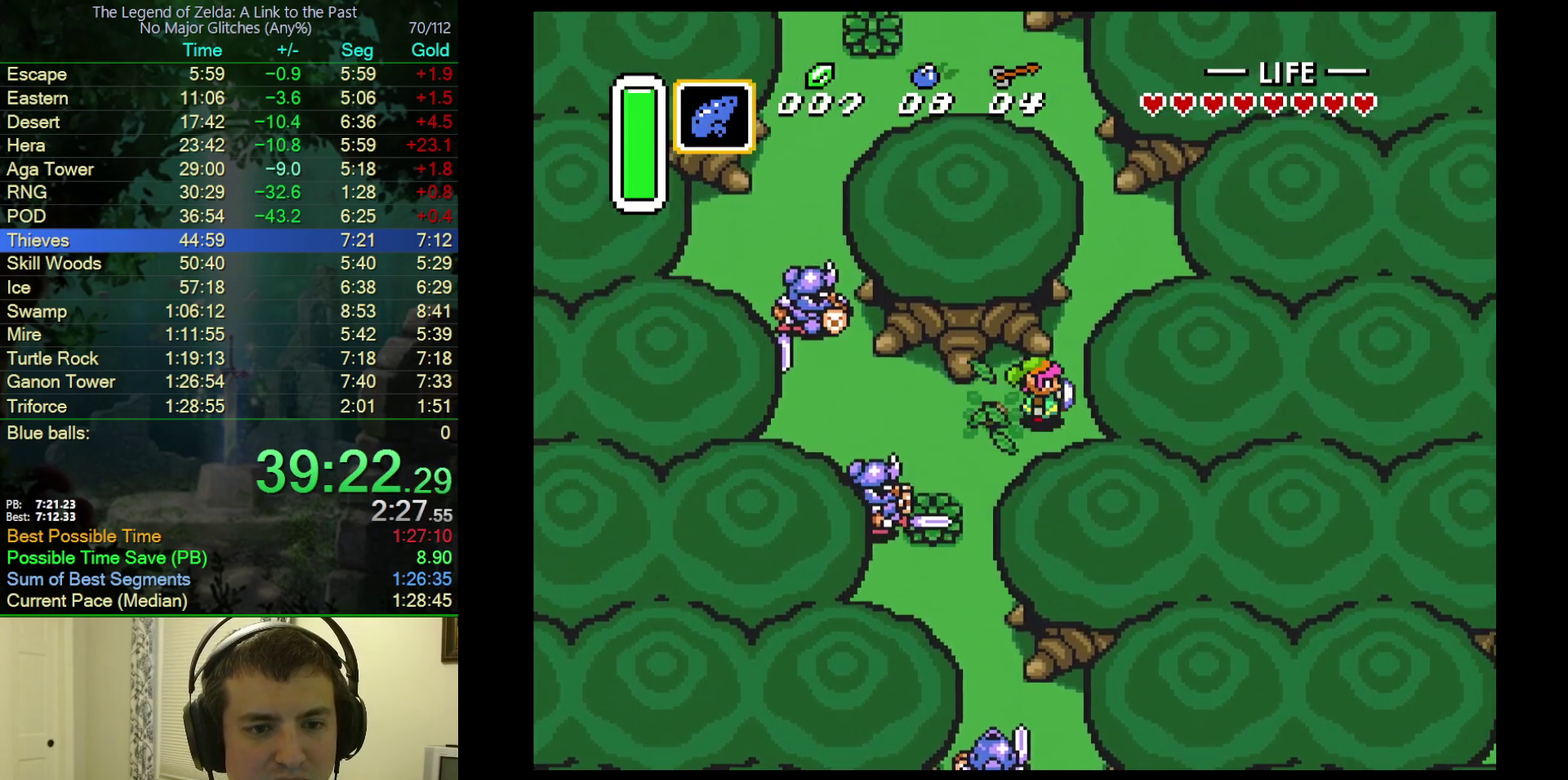
{"buttons": ["DPAD_UP"], "events": [[17, "DPAD_UP", "down"], [217, "DPAD_RIGHT", "up"]]}
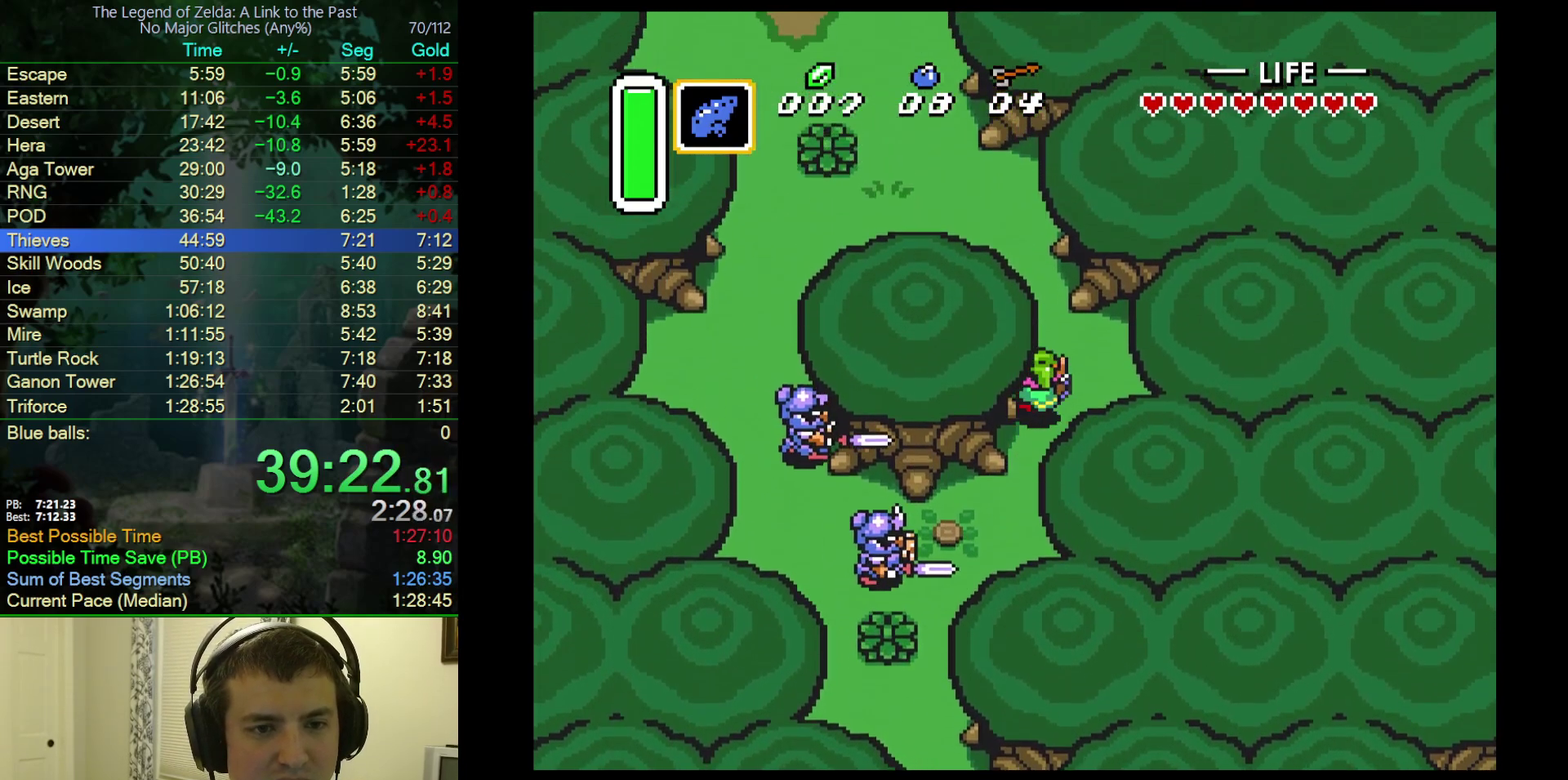
{"buttons": ["DPAD_UP", "DPAD_LEFT"], "events": [[317, "DPAD_LEFT", "down"]]}
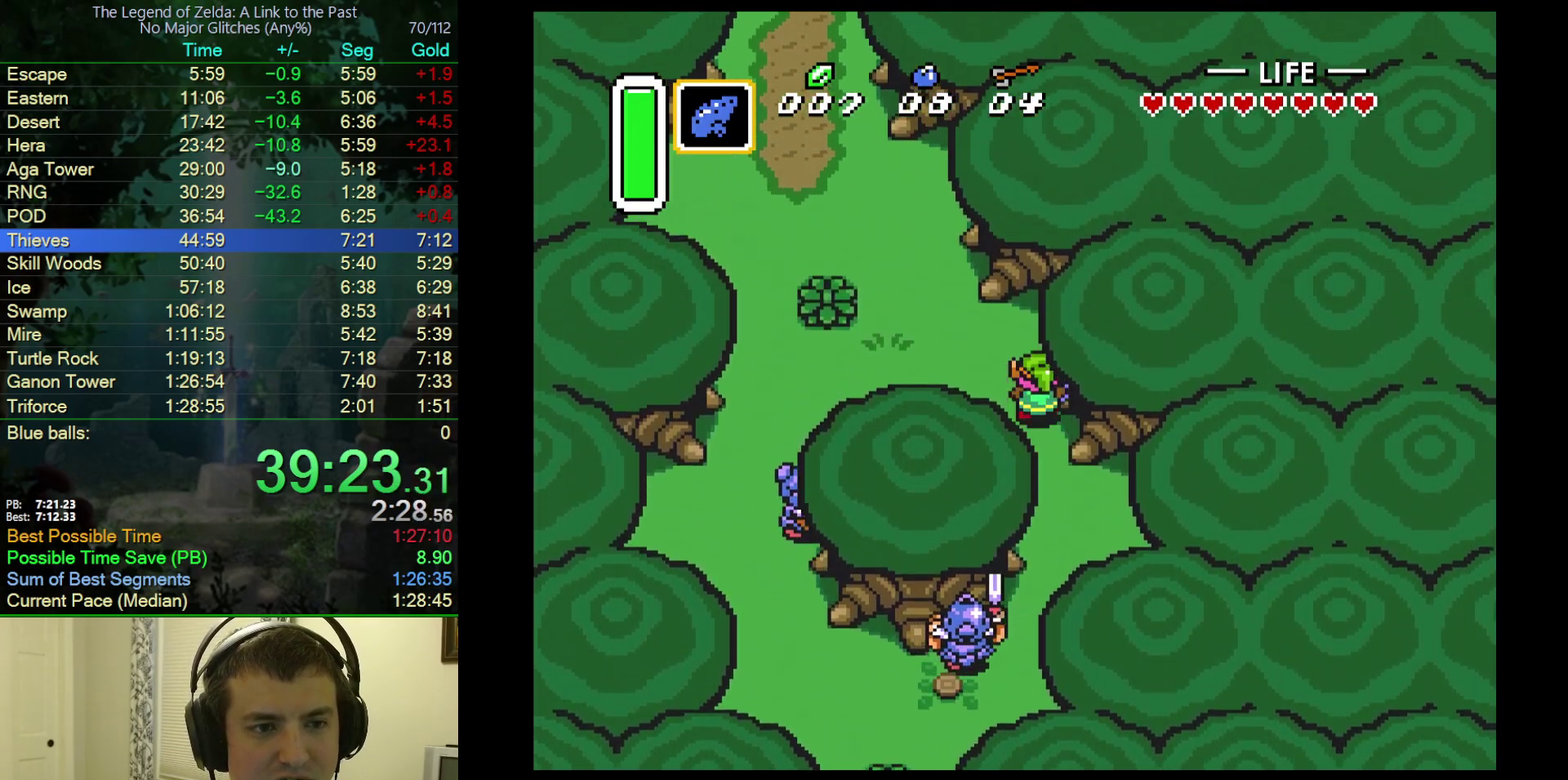
{"buttons": ["DPAD_UP", "DPAD_LEFT"], "events": []}
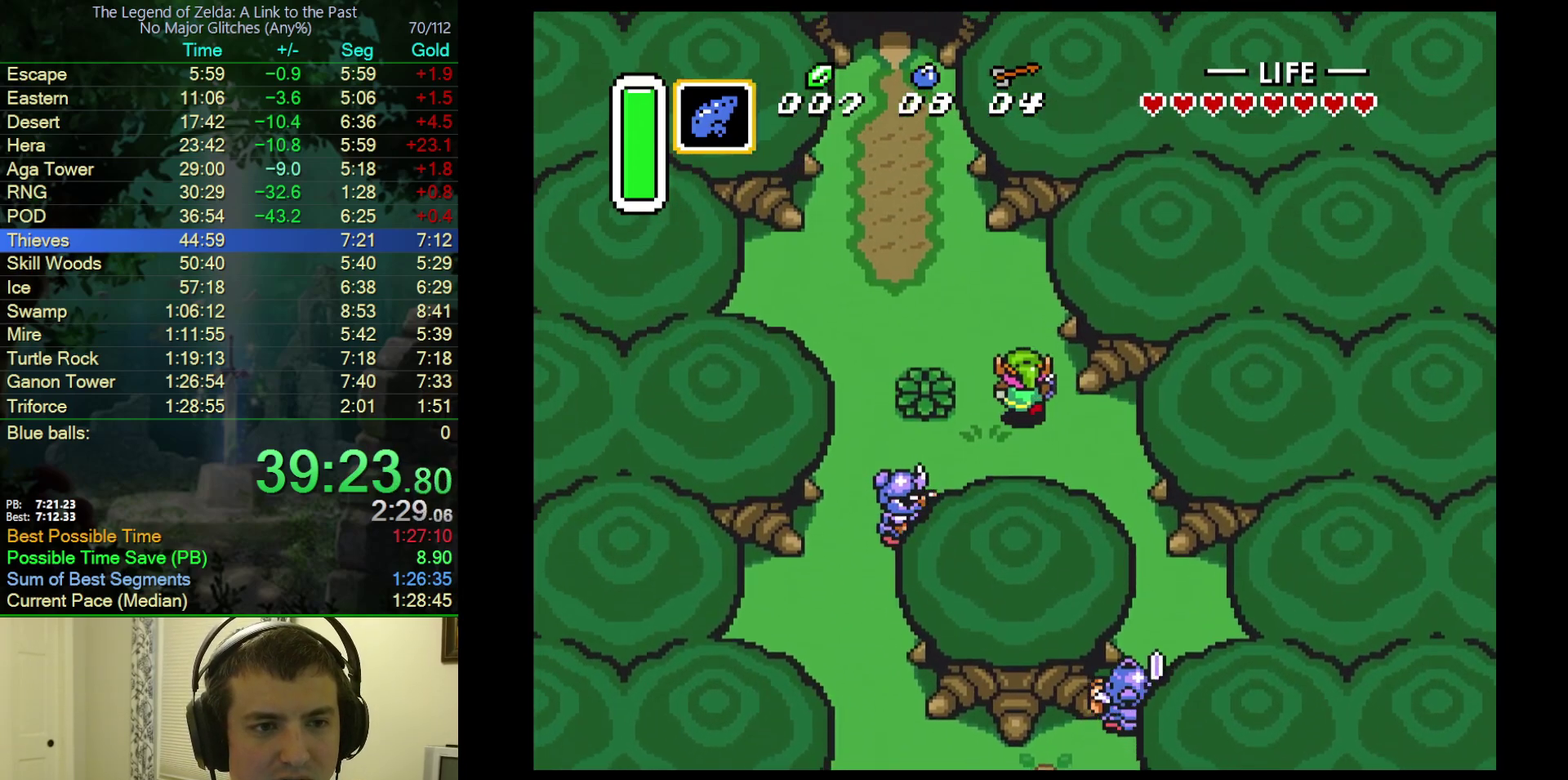
{"buttons": ["DPAD_UP", "DPAD_LEFT"], "events": []}
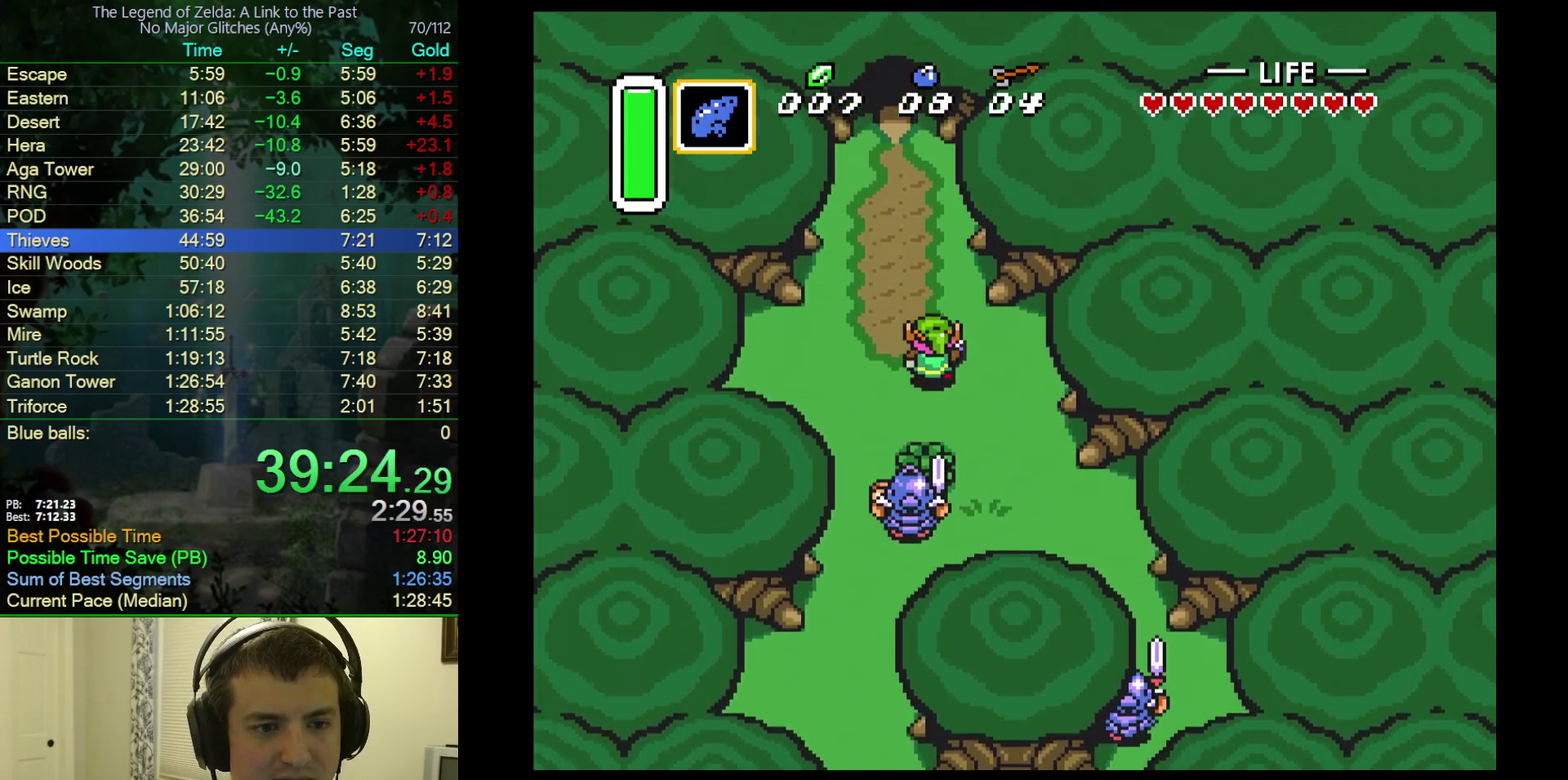
{"buttons": ["A"], "events": [[117, "A", "down"], [133, "DPAD_LEFT", "up"], [283, "DPAD_UP", "up"]]}
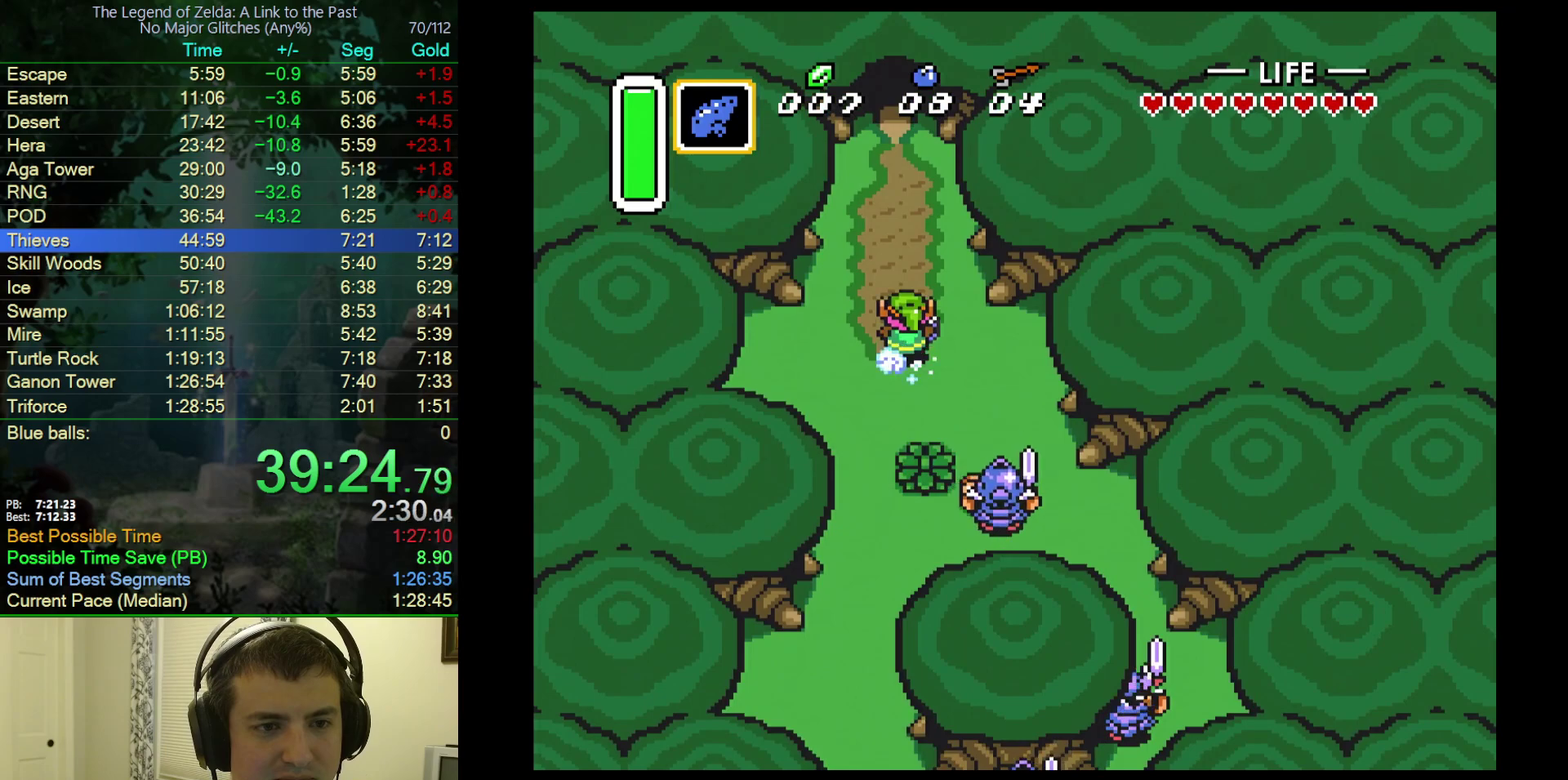
{"buttons": ["A"], "events": []}